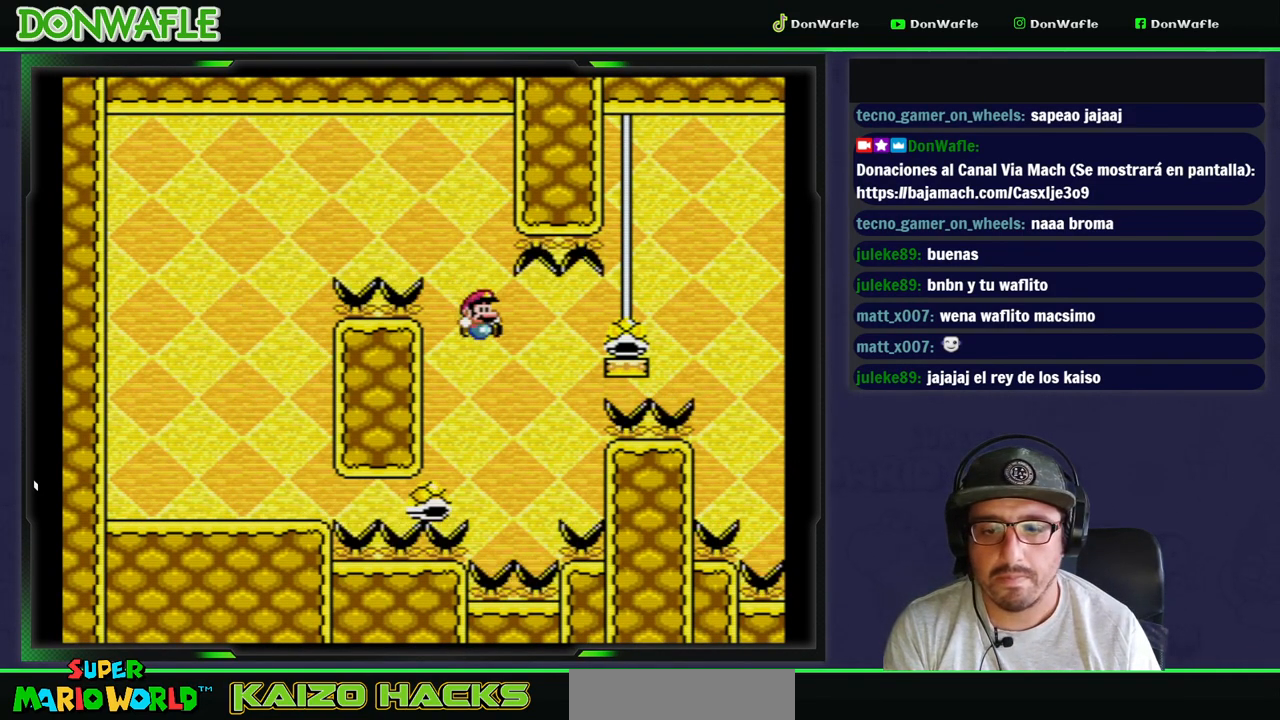
Gameplay with a controller (Nintendo layout); each line is a JSON object with the inputs held at the frame after it (dt_ms = milliseconds from this image to that frame). "events" lists button and stick changes between this image and that frame as [ms after this image, input, new state], when the widget could be followed in between. Not read: L3 R3 START.
{"dt_ms": 500, "buttons": ["B", "Y", "DPAD_RIGHT"], "events": [[233, "DPAD_RIGHT", "up"], [350, "DPAD_RIGHT", "down"]]}
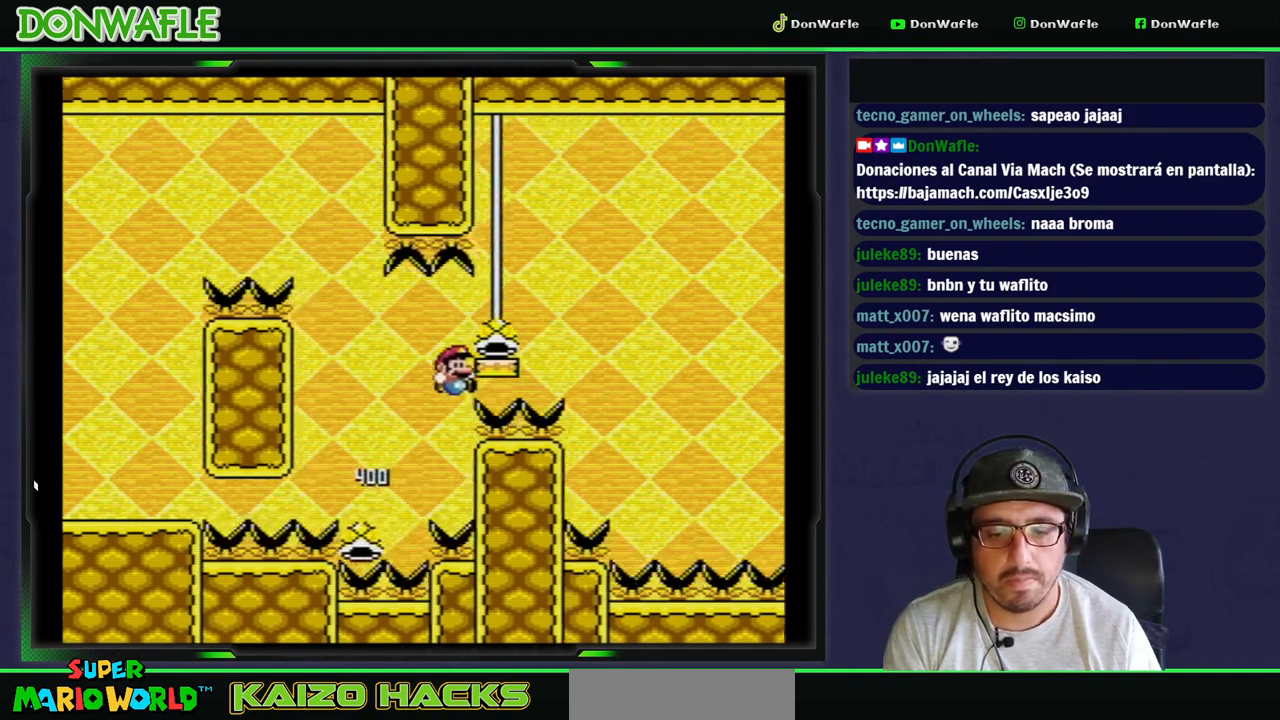
{"dt_ms": 500, "buttons": ["B", "Y", "DPAD_RIGHT"], "events": [[317, "Y", "up"], [367, "Y", "down"]]}
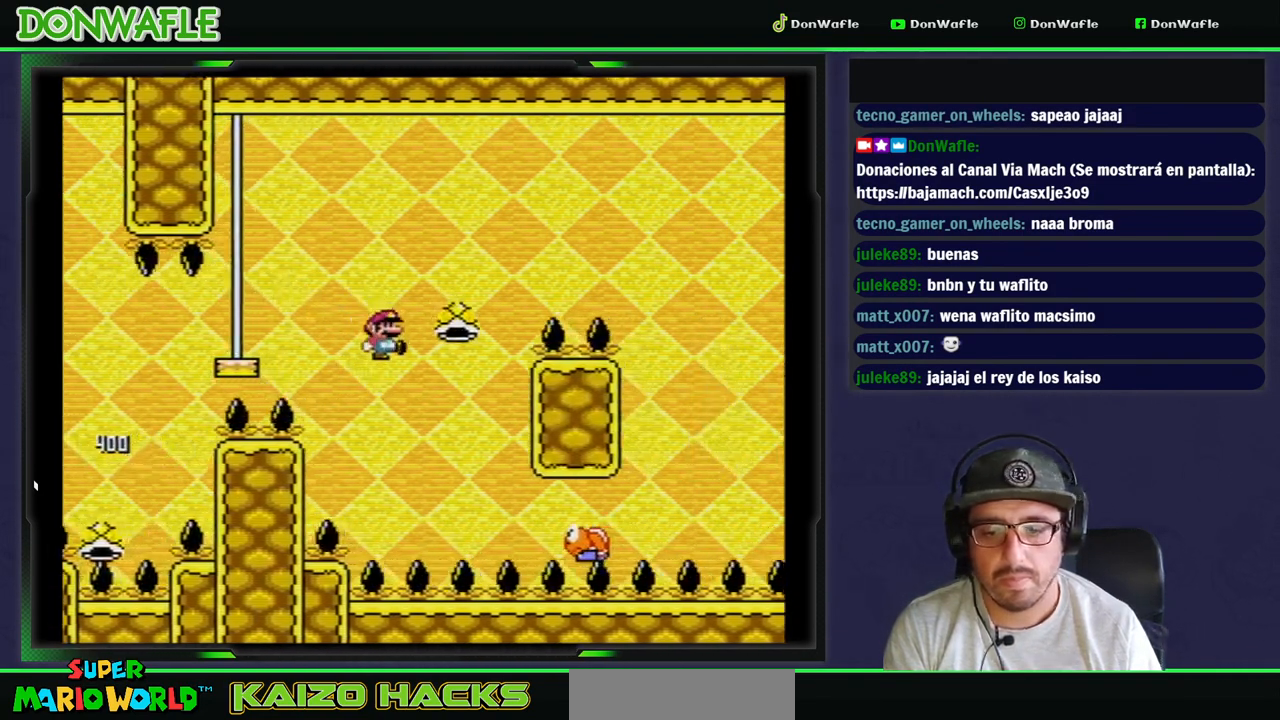
{"dt_ms": 500, "buttons": ["B", "Y", "DPAD_RIGHT"], "events": []}
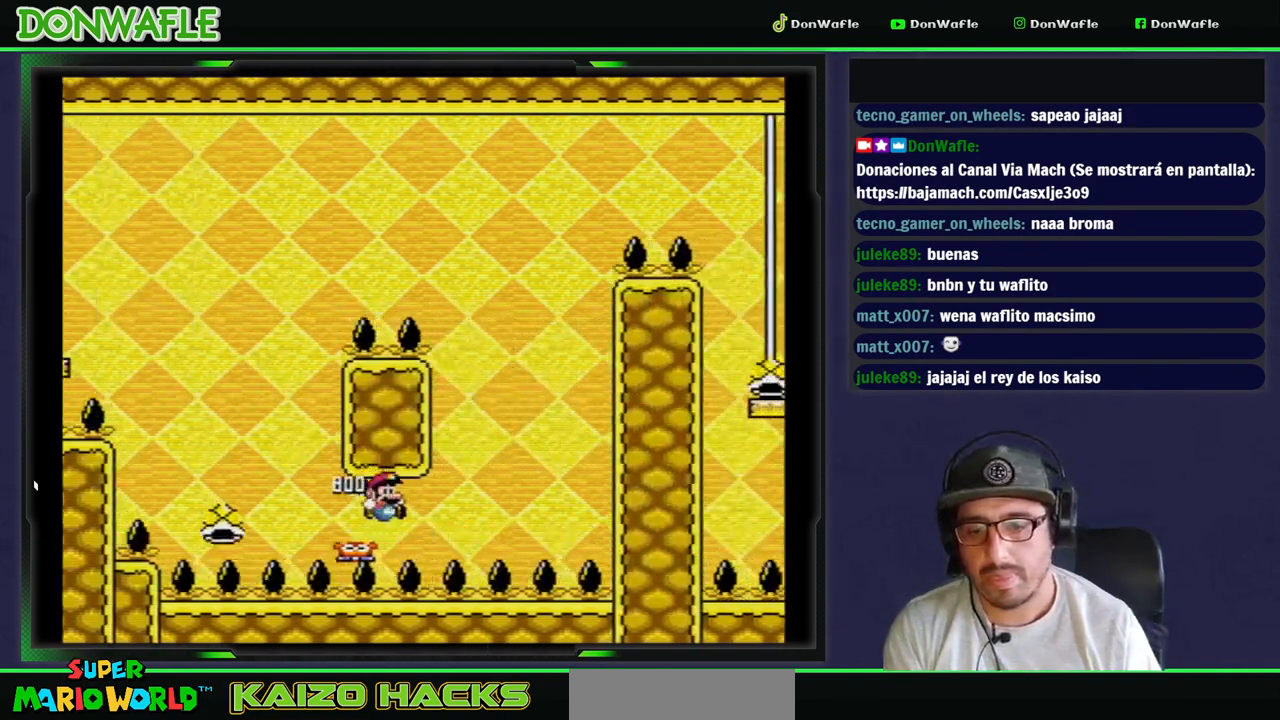
{"dt_ms": 500, "buttons": ["B"], "events": [[17, "B", "up"], [50, "Y", "up"], [133, "DPAD_RIGHT", "up"], [217, "B", "down"], [283, "B", "up"], [500, "B", "down"]]}
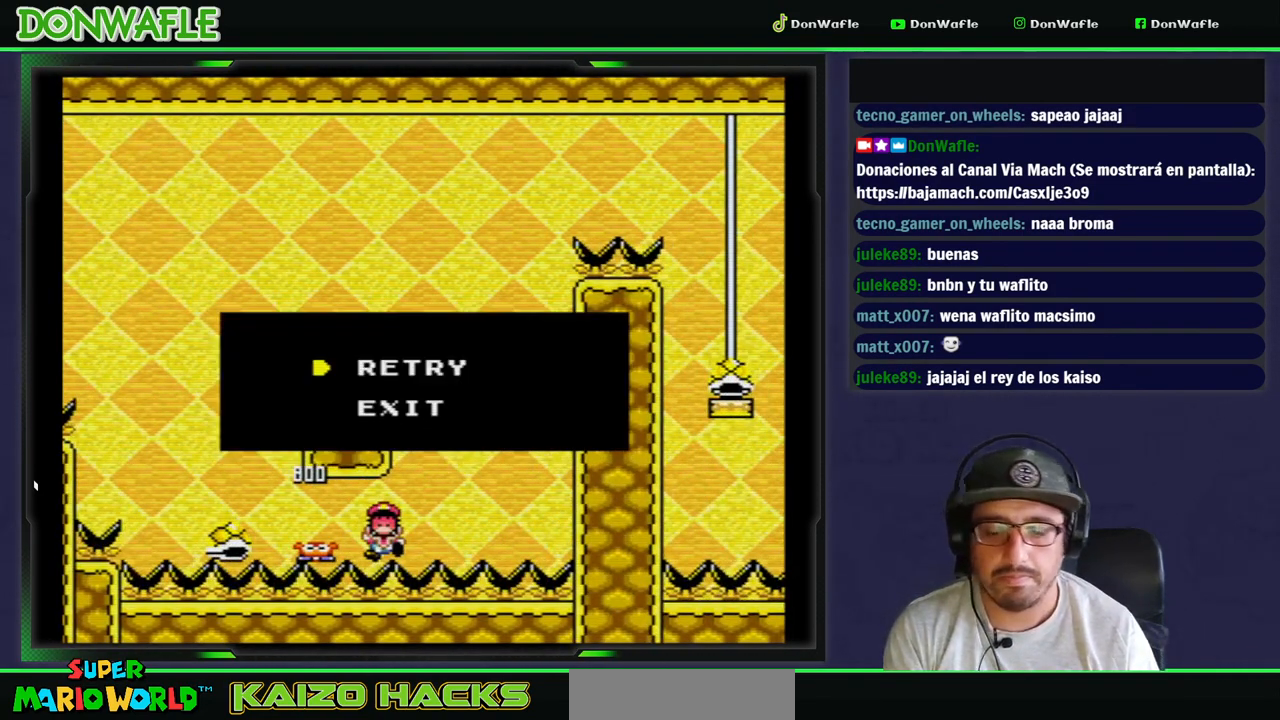
{"dt_ms": 500, "buttons": [], "events": [[83, "B", "up"], [150, "B", "down"], [217, "B", "up"]]}
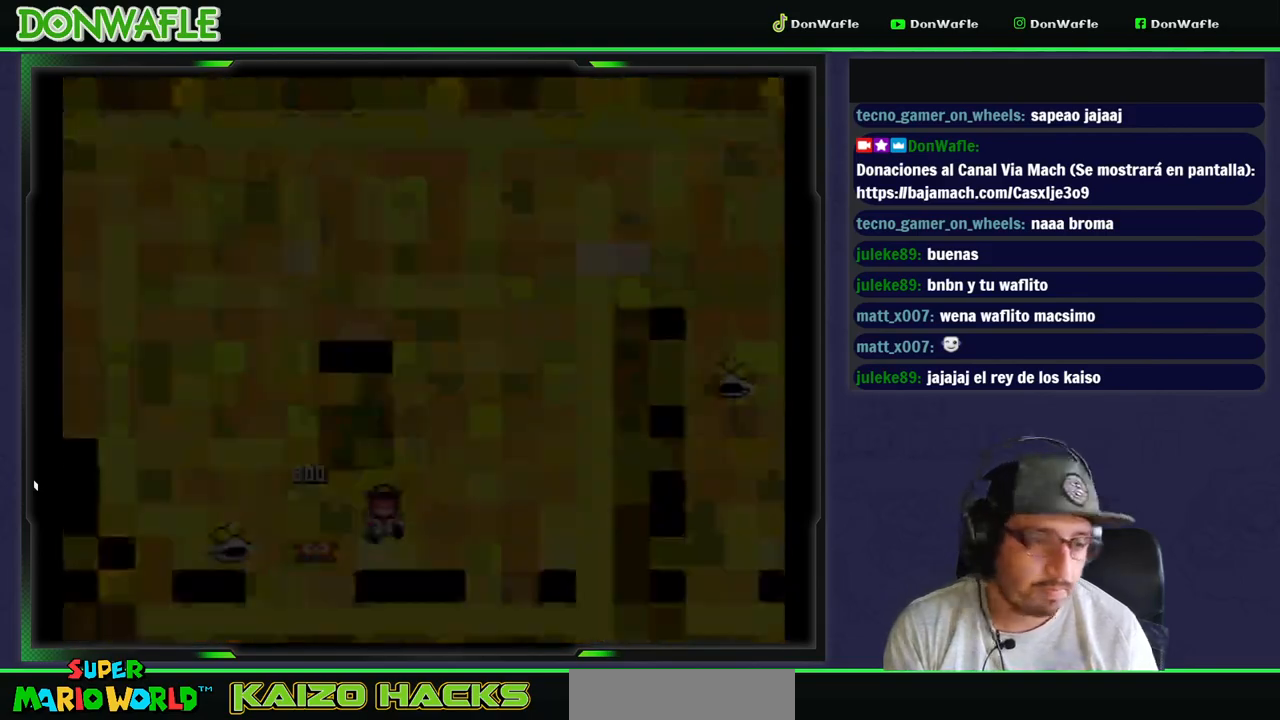
{"dt_ms": 500, "buttons": [], "events": []}
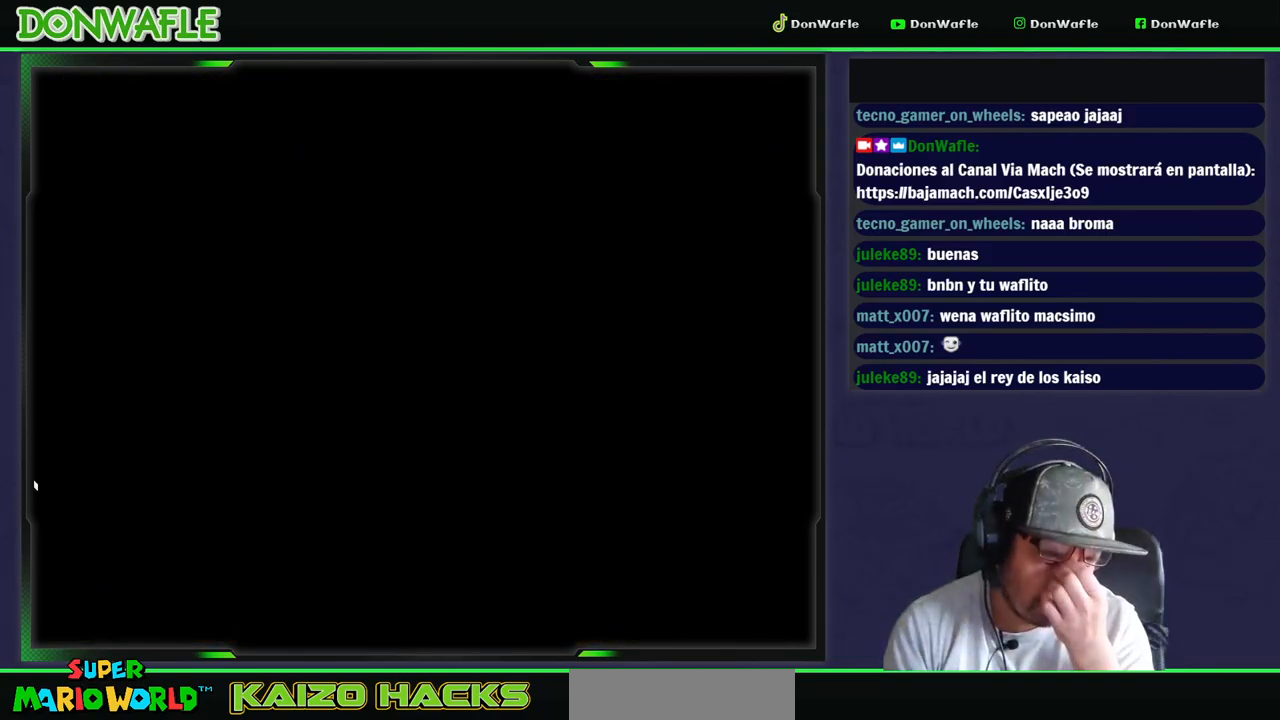
{"dt_ms": 500, "buttons": [], "events": []}
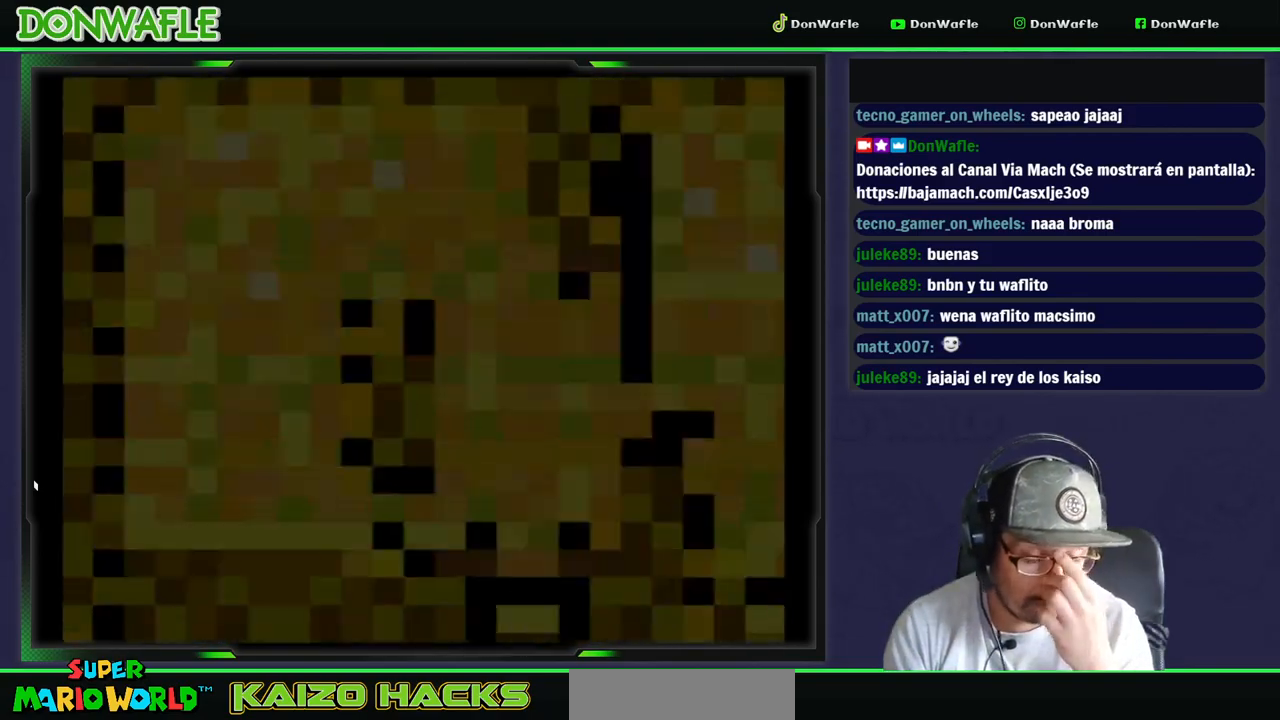
{"dt_ms": 500, "buttons": ["Y", "DPAD_RIGHT"], "events": [[400, "Y", "down"], [417, "DPAD_RIGHT", "down"]]}
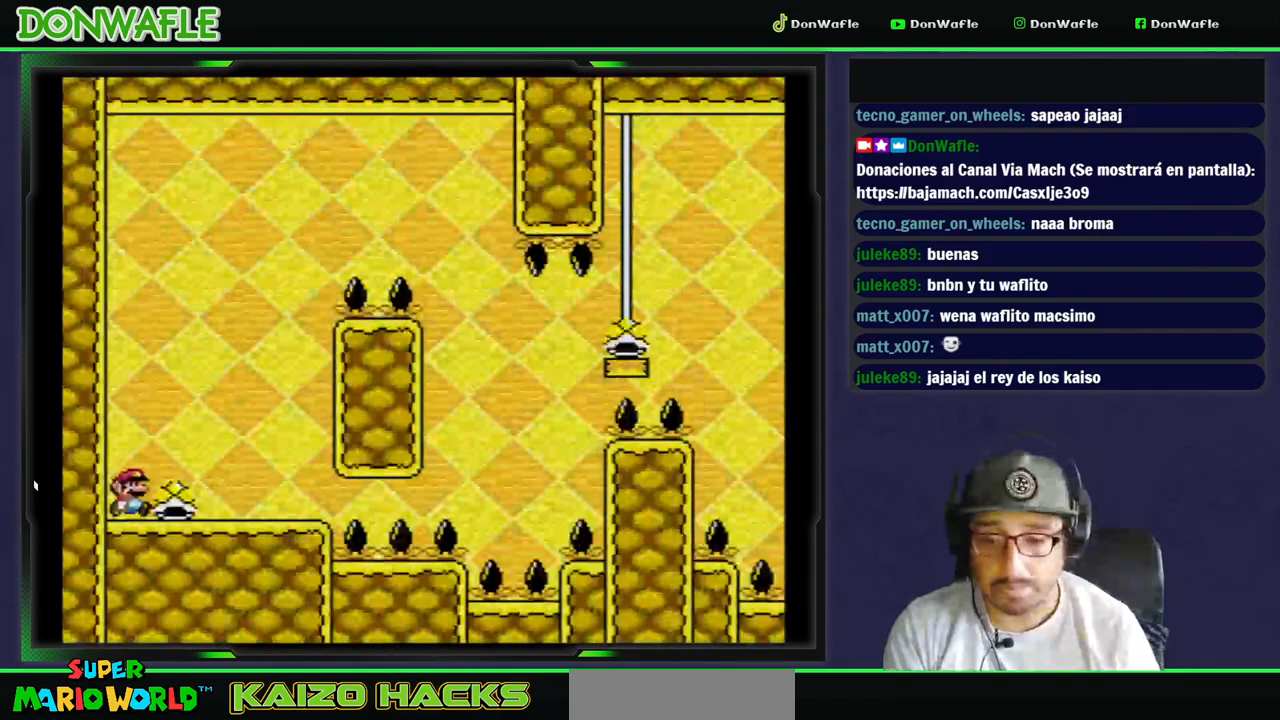
{"dt_ms": 500, "buttons": ["Y", "DPAD_LEFT"], "events": [[233, "DPAD_RIGHT", "up"], [450, "DPAD_LEFT", "down"]]}
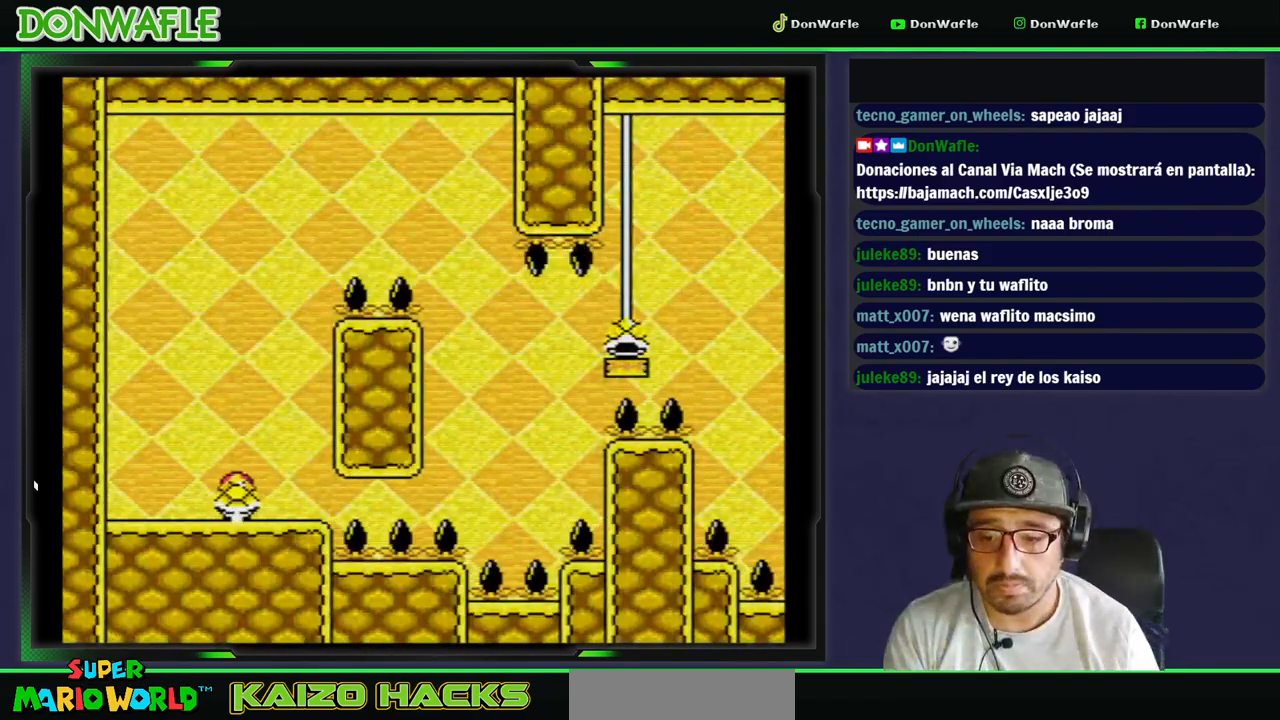
{"dt_ms": 1000, "buttons": ["B", "Y"]}
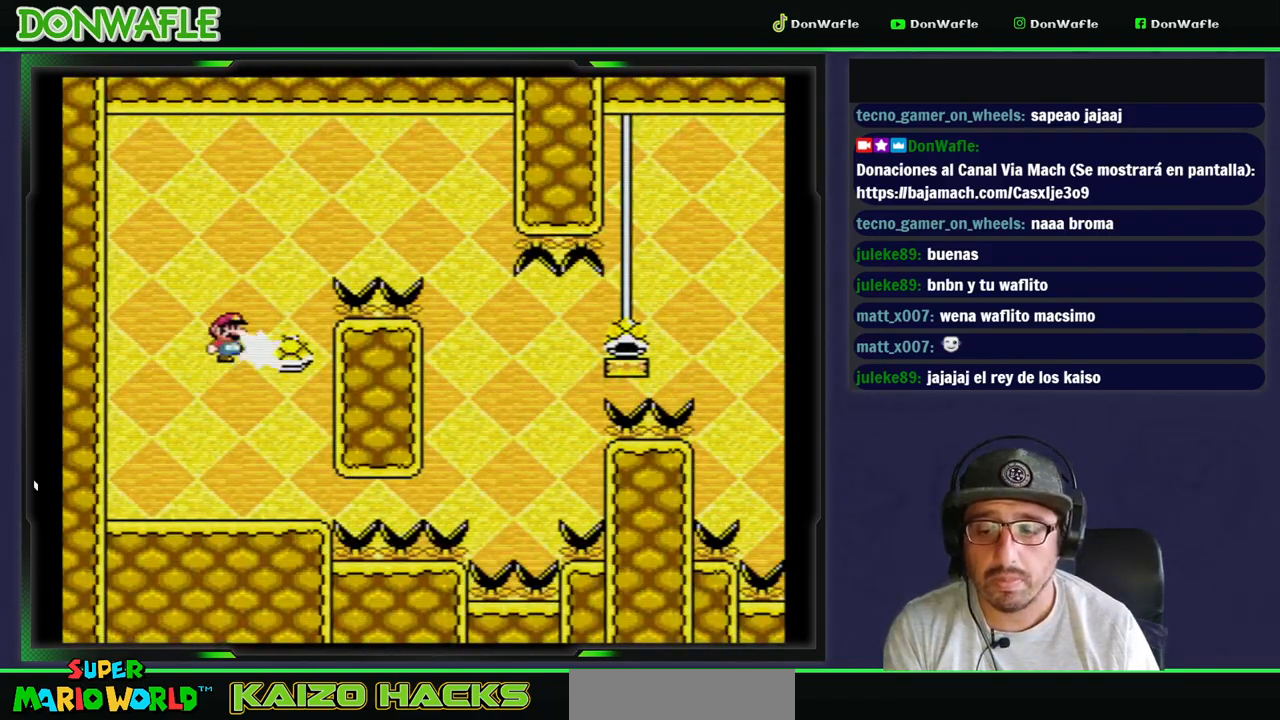
{"dt_ms": 500, "buttons": ["B", "Y", "DPAD_RIGHT"], "events": [[17, "DPAD_RIGHT", "down"]]}
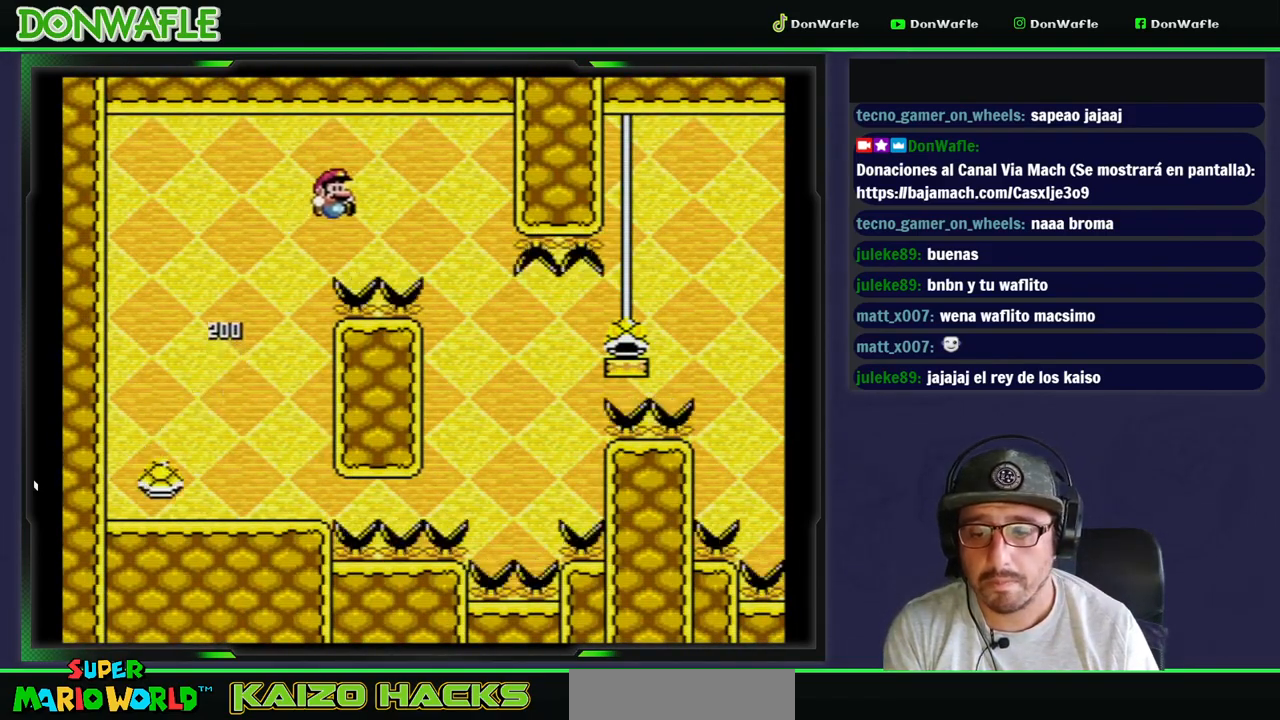
{"dt_ms": 500, "buttons": ["B", "Y"], "events": [[83, "DPAD_RIGHT", "up"], [233, "B", "up"], [267, "DPAD_LEFT", "down"], [367, "DPAD_LEFT", "up"], [417, "B", "down"]]}
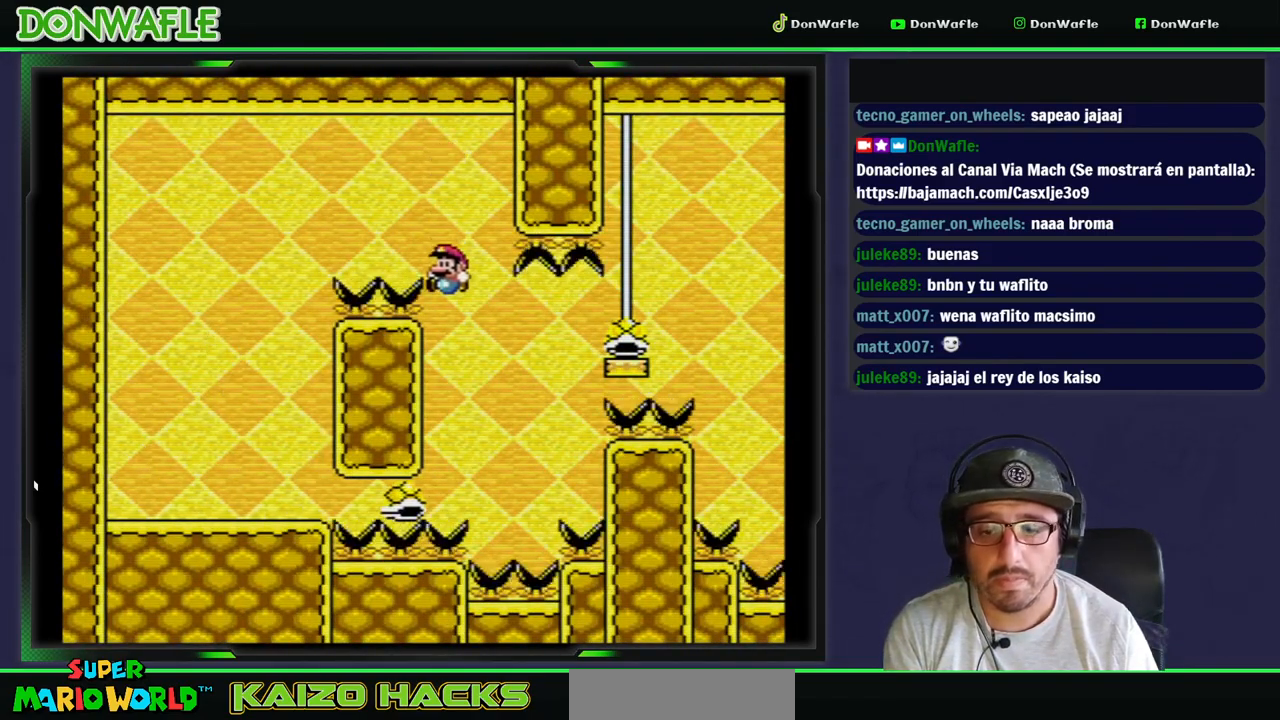
{"dt_ms": 500, "buttons": ["B", "Y", "DPAD_RIGHT"], "events": [[17, "DPAD_RIGHT", "down"]]}
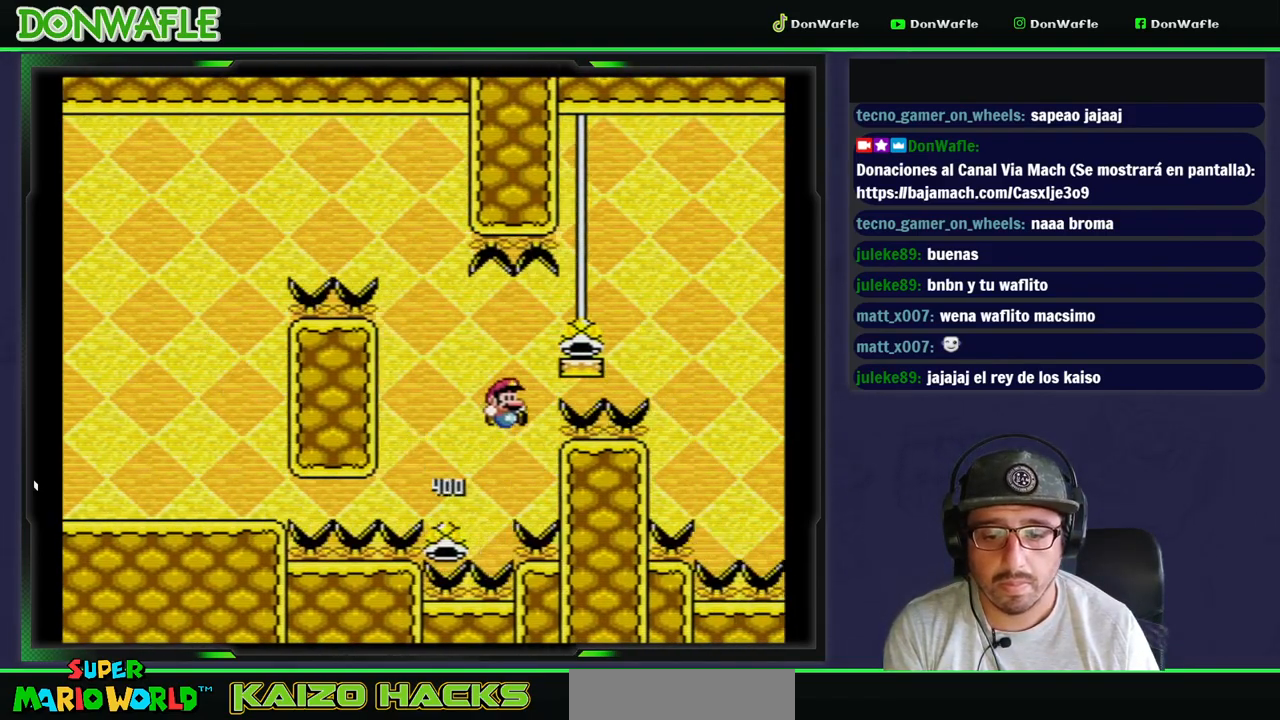
{"dt_ms": 500, "buttons": ["B", "Y", "DPAD_RIGHT"], "events": [[283, "Y", "up"], [333, "Y", "down"]]}
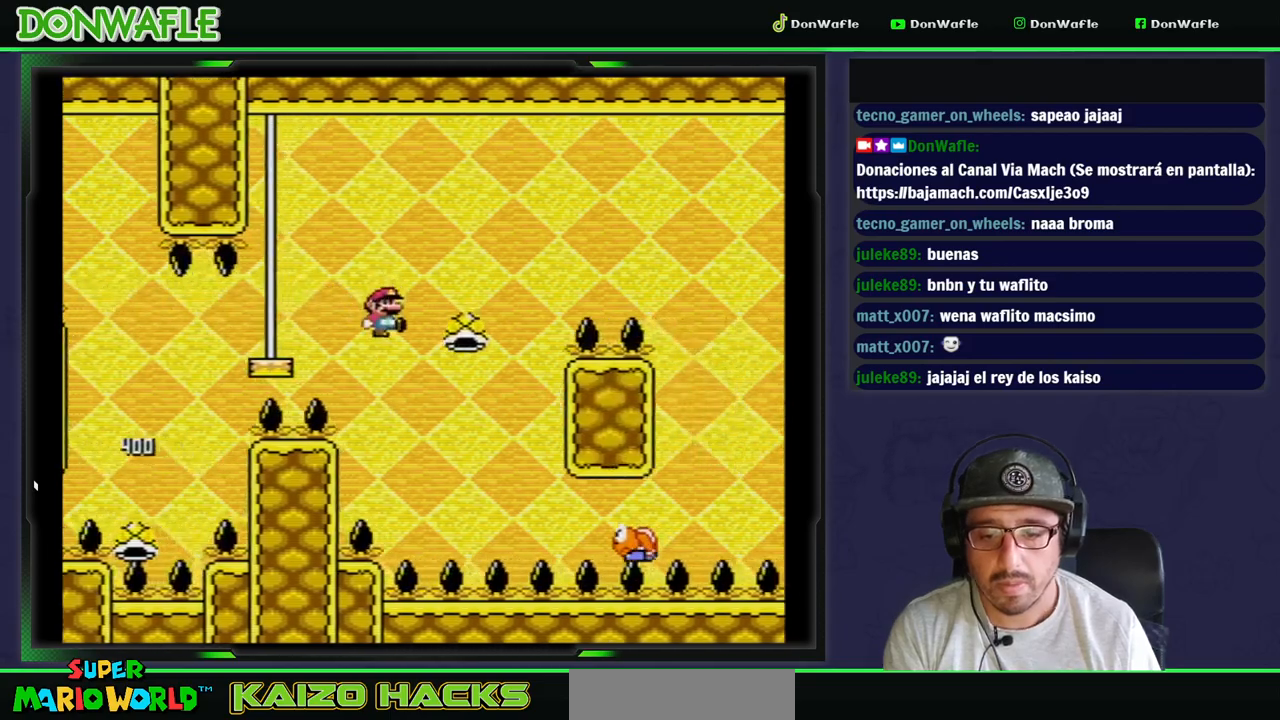
{"dt_ms": 500, "buttons": ["B", "Y", "DPAD_RIGHT"], "events": []}
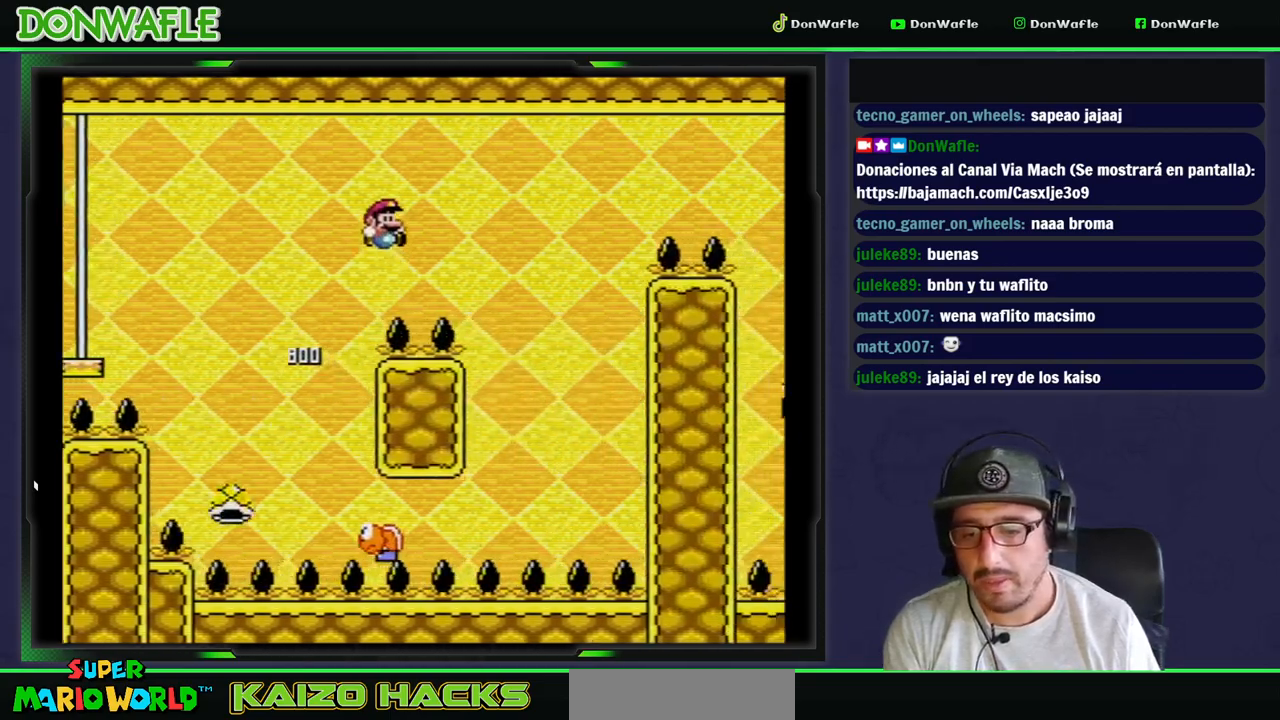
{"dt_ms": 500, "buttons": ["Y", "DPAD_RIGHT"], "events": [[167, "B", "up"], [317, "DPAD_LEFT", "down"], [467, "DPAD_LEFT", "up"]]}
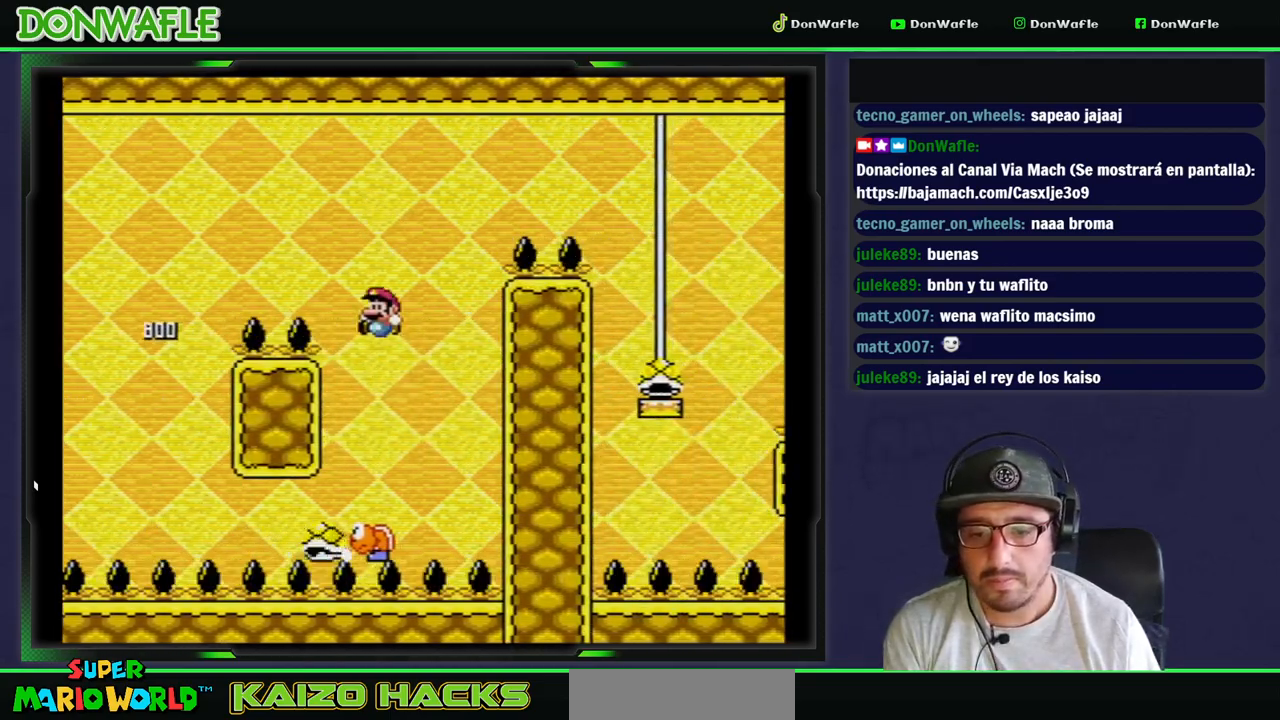
{"dt_ms": 500, "buttons": ["B", "Y"], "events": [[17, "B", "down"], [133, "DPAD_LEFT", "down"], [350, "DPAD_LEFT", "up"], [383, "DPAD_RIGHT", "up"]]}
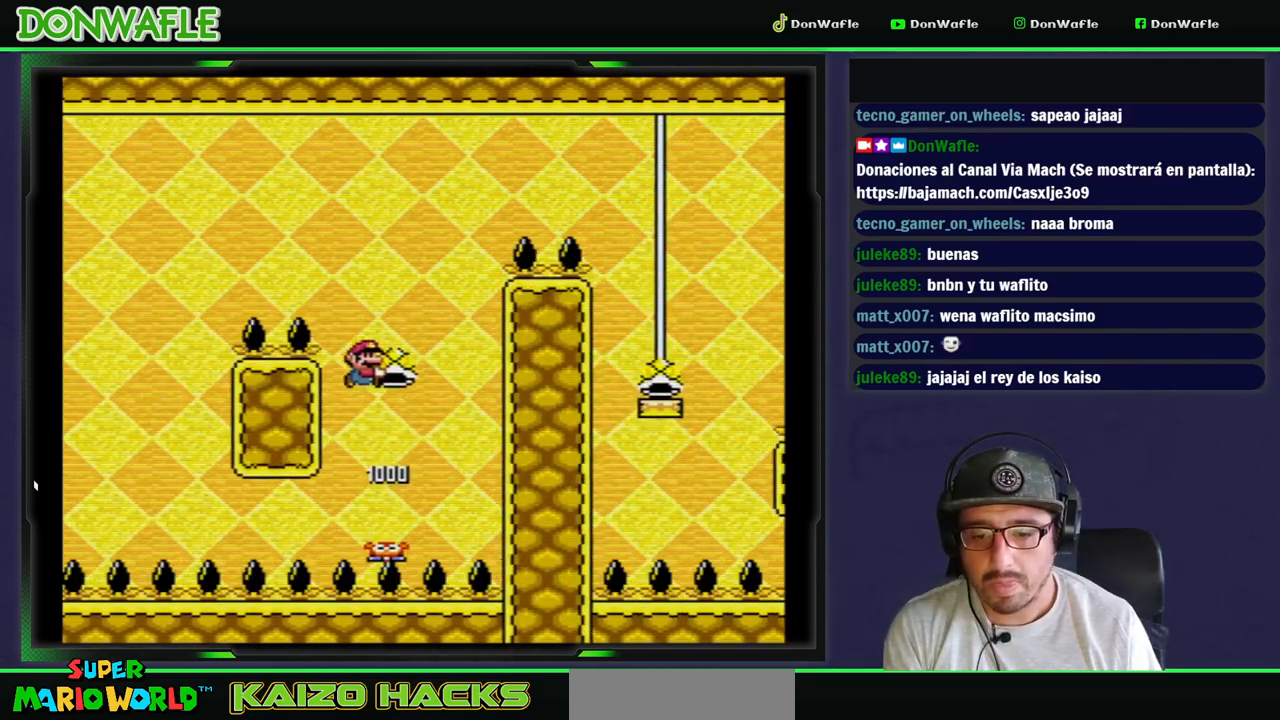
{"dt_ms": 500, "buttons": ["B", "Y", "DPAD_RIGHT"], "events": [[233, "Y", "up"], [283, "Y", "down"], [417, "DPAD_RIGHT", "down"]]}
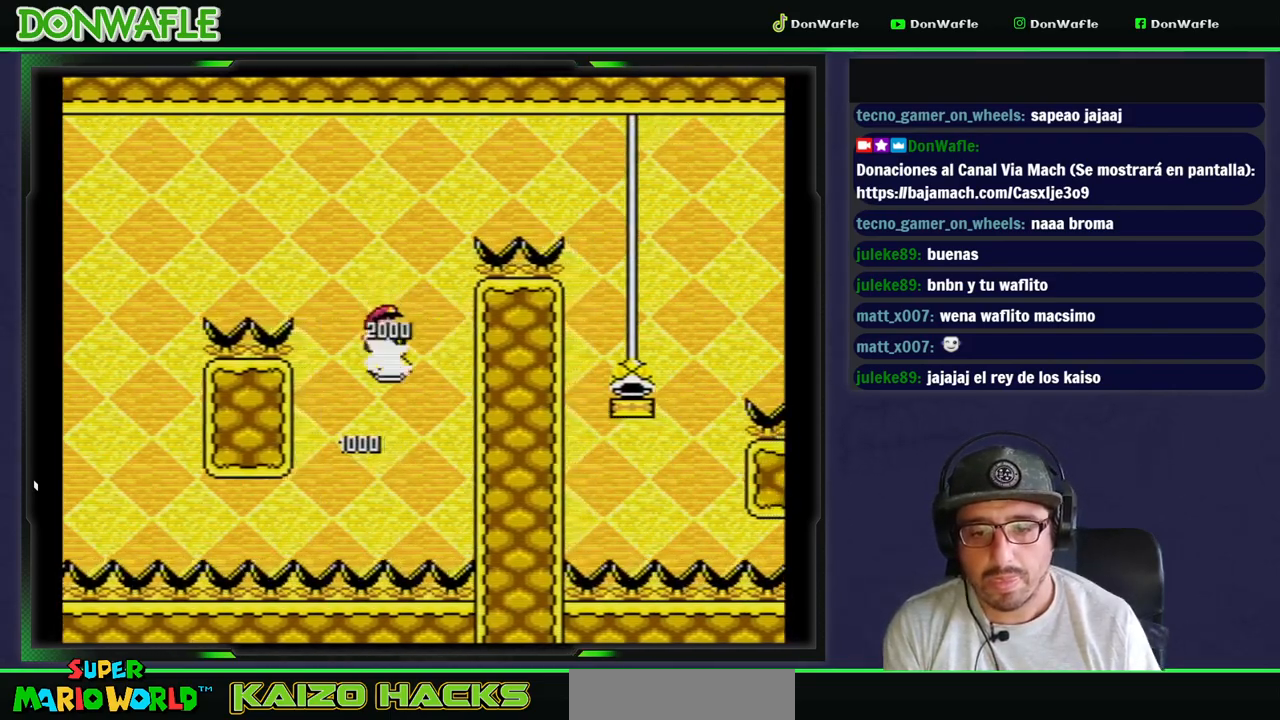
{"dt_ms": 500, "buttons": ["Y", "DPAD_RIGHT"], "events": [[433, "B", "up"]]}